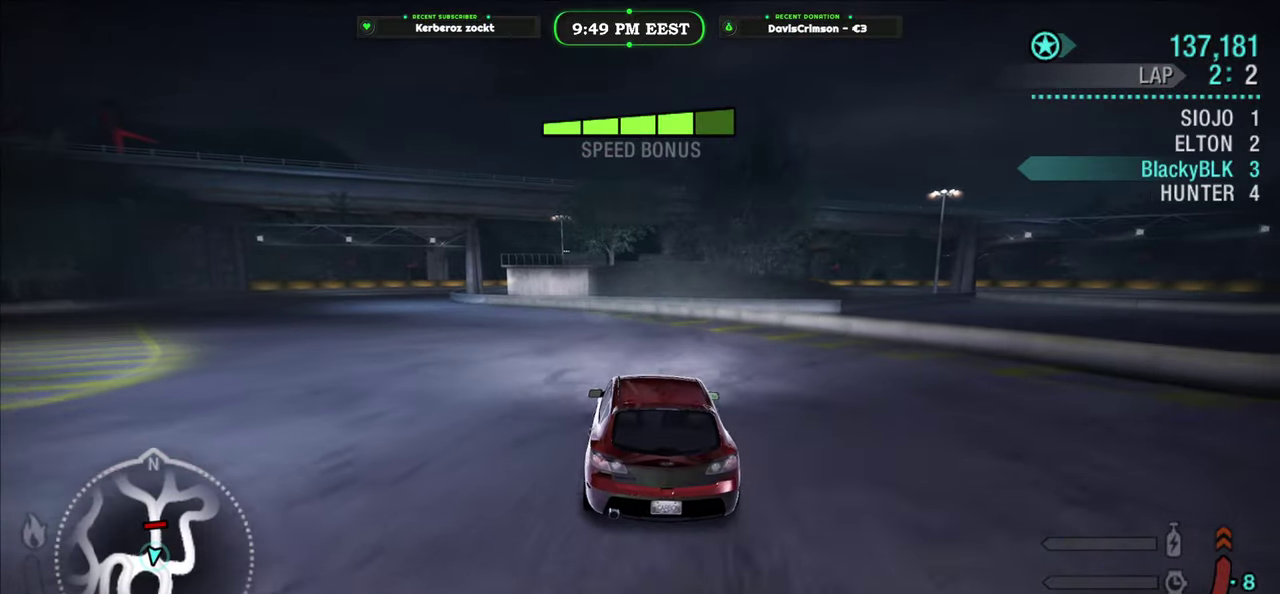
Gameplay with a controller (Xbox layout); each line is a JSON object with the inputs held at the frame after it. "events" lists button and stick changes between this image and that frame as [ms after this image, input, new state], when the widget could be followed in between.
{"buttons": ["R2"], "left_stick": "center", "right_stick": "center", "events": [[200, "left_stick", "center"]]}
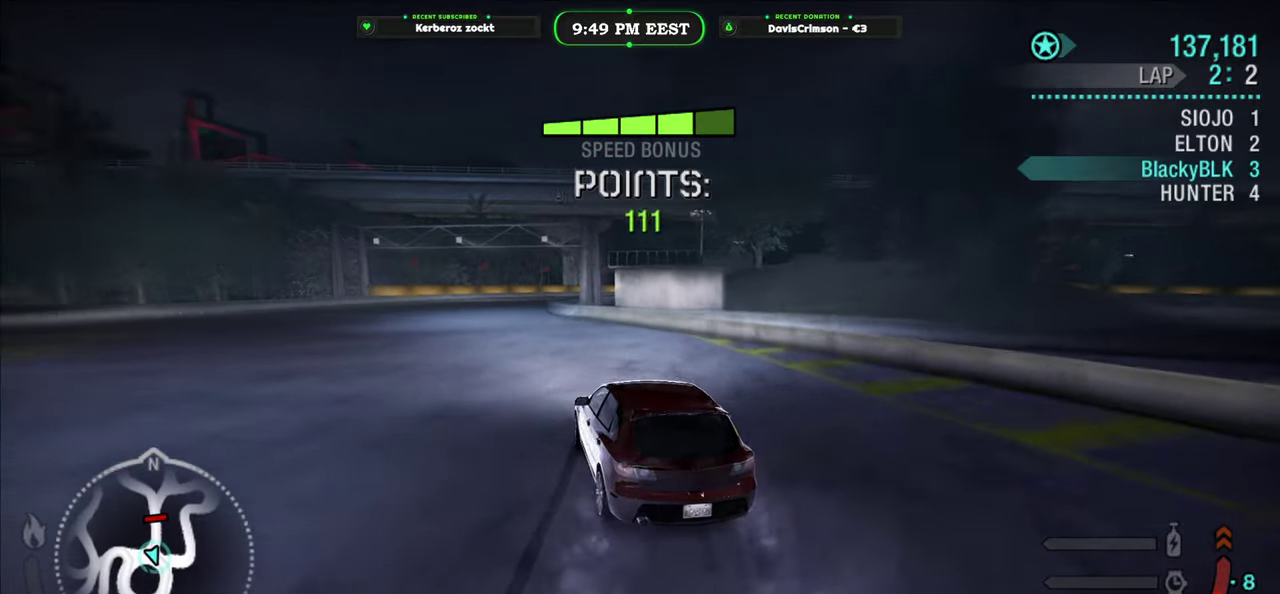
{"buttons": ["R2"], "left_stick": "center", "right_stick": "center", "events": [[33, "left_stick", "left"], [183, "left_stick", "center"]]}
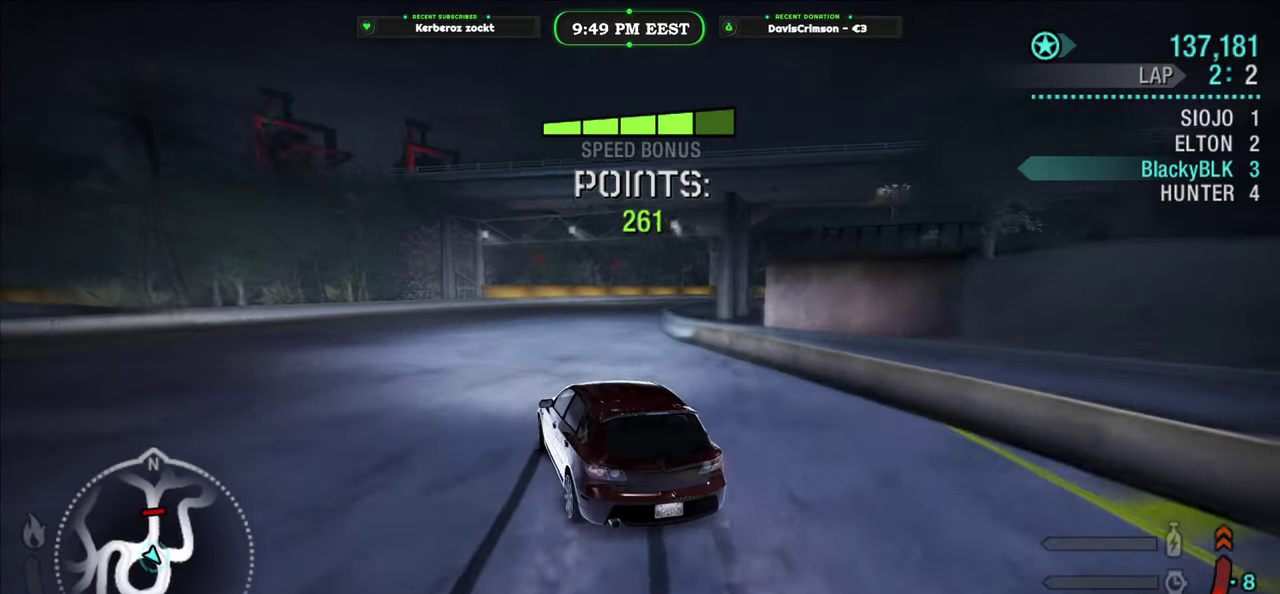
{"buttons": ["R2"], "left_stick": "right", "right_stick": "center", "events": [[83, "left_stick", "right"]]}
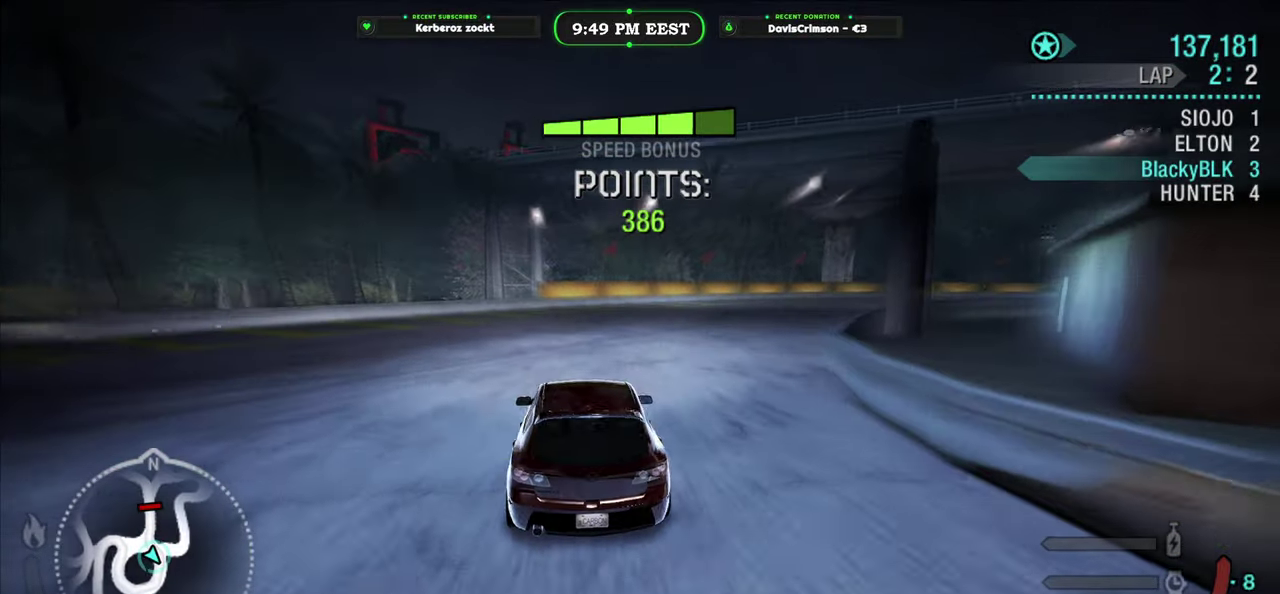
{"buttons": ["R2"], "left_stick": "center", "right_stick": "center", "events": [[400, "left_stick", "center"]]}
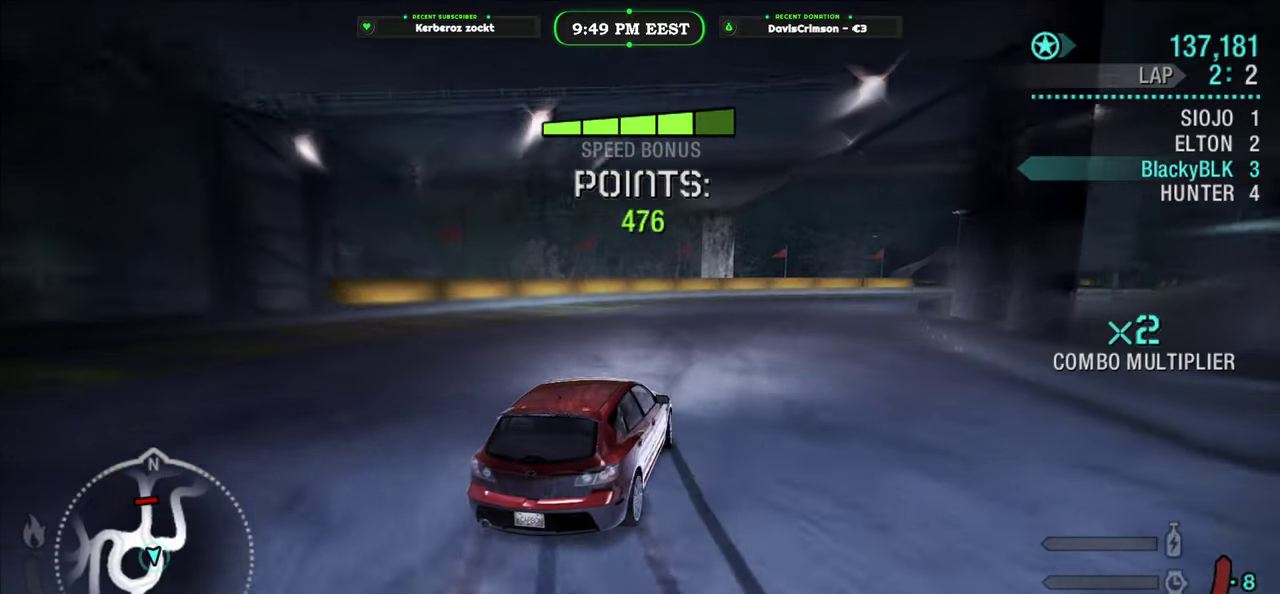
{"buttons": ["R2"], "left_stick": "center", "right_stick": "center", "events": [[17, "left_stick", "left"], [150, "left_stick", "center"]]}
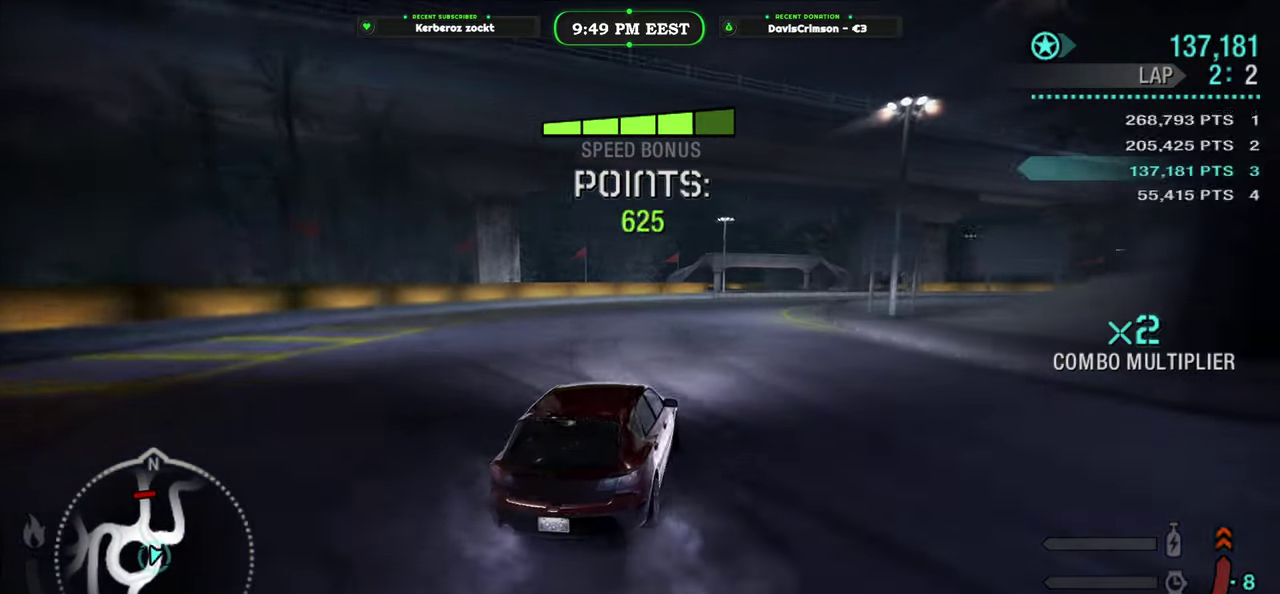
{"buttons": ["R2"], "left_stick": "center", "right_stick": "center", "events": [[83, "left_stick", "right"], [467, "left_stick", "center"]]}
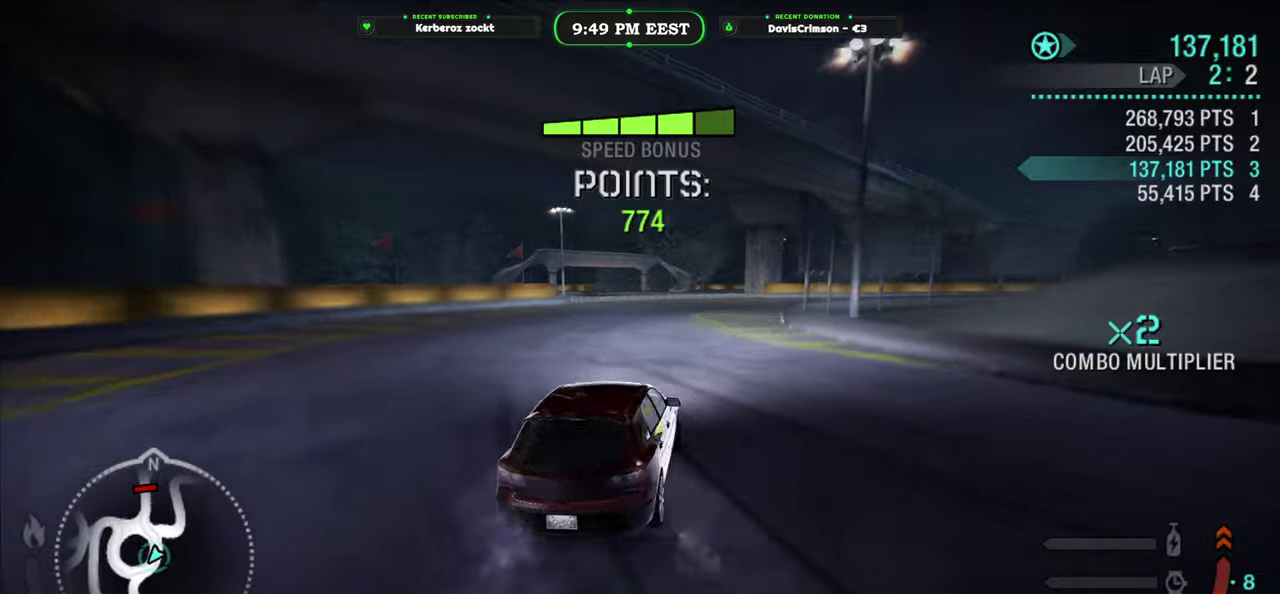
{"buttons": ["R2"], "left_stick": "right", "right_stick": "center", "events": [[50, "left_stick", "left"], [200, "left_stick", "center"], [250, "left_stick", "right"]]}
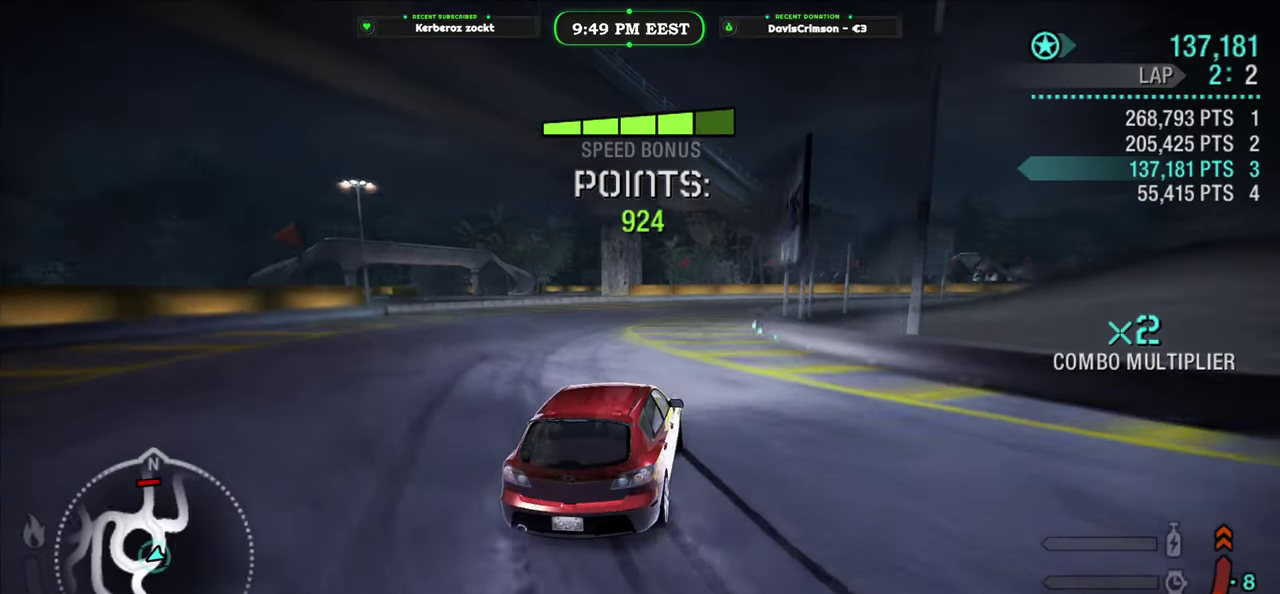
{"buttons": ["R2"], "left_stick": "right", "right_stick": "center", "events": [[83, "left_stick", "center"], [183, "left_stick", "left"], [333, "left_stick", "center"], [400, "left_stick", "right"]]}
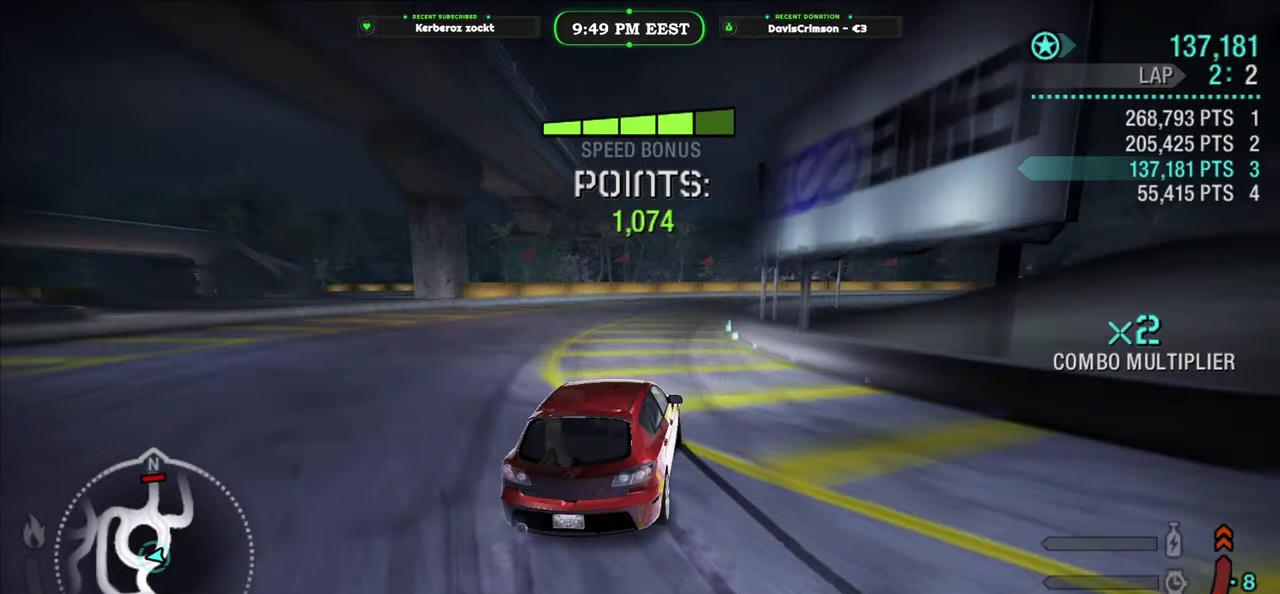
{"buttons": ["R2"], "left_stick": "left", "right_stick": "center", "events": [[317, "left_stick", "center"], [367, "left_stick", "left"]]}
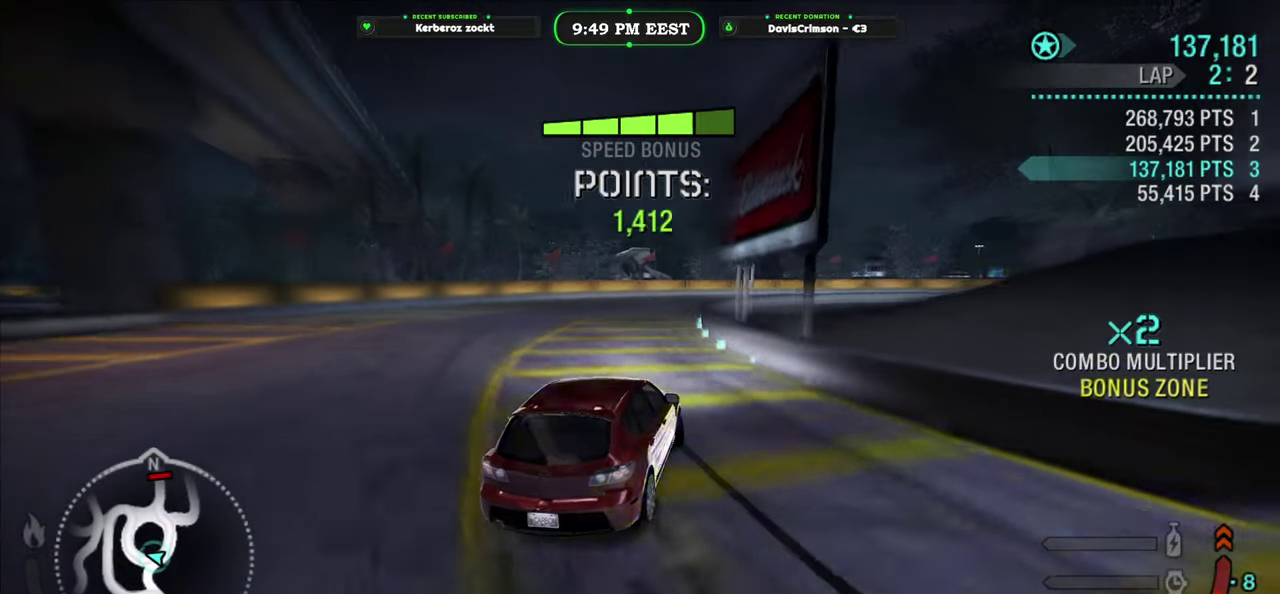
{"buttons": ["R2"], "left_stick": "center", "right_stick": "center", "events": [[150, "left_stick", "center"], [217, "left_stick", "right"], [483, "left_stick", "center"]]}
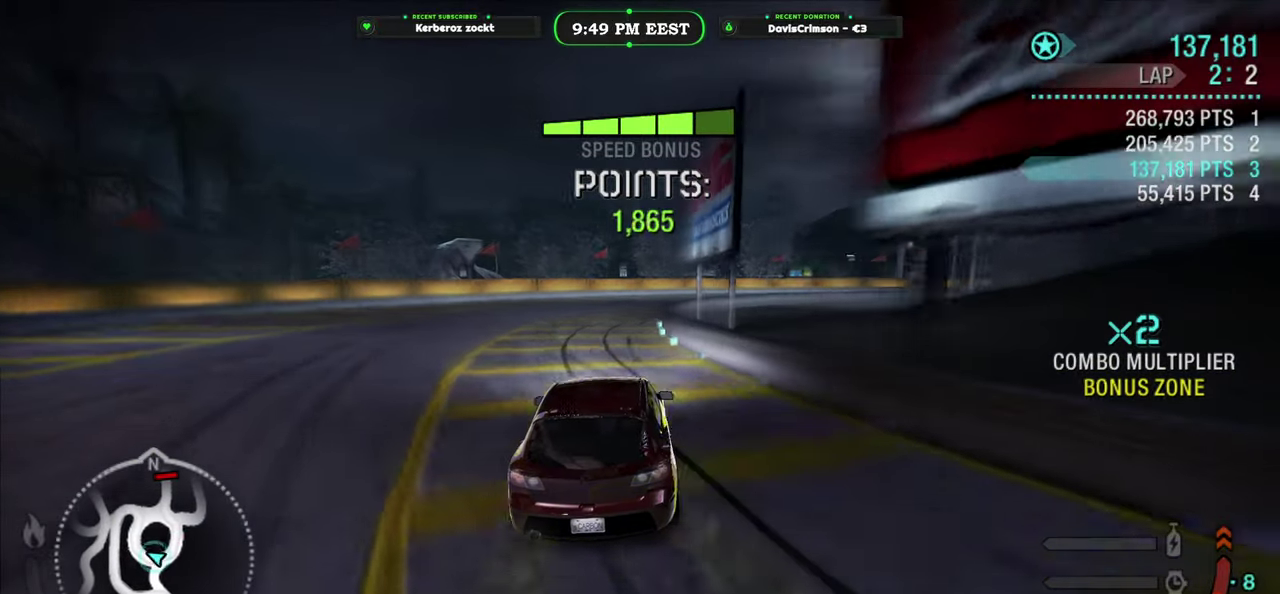
{"buttons": ["R2"], "left_stick": "right", "right_stick": "center", "events": [[50, "left_stick", "left"], [217, "left_stick", "center"], [267, "left_stick", "right"]]}
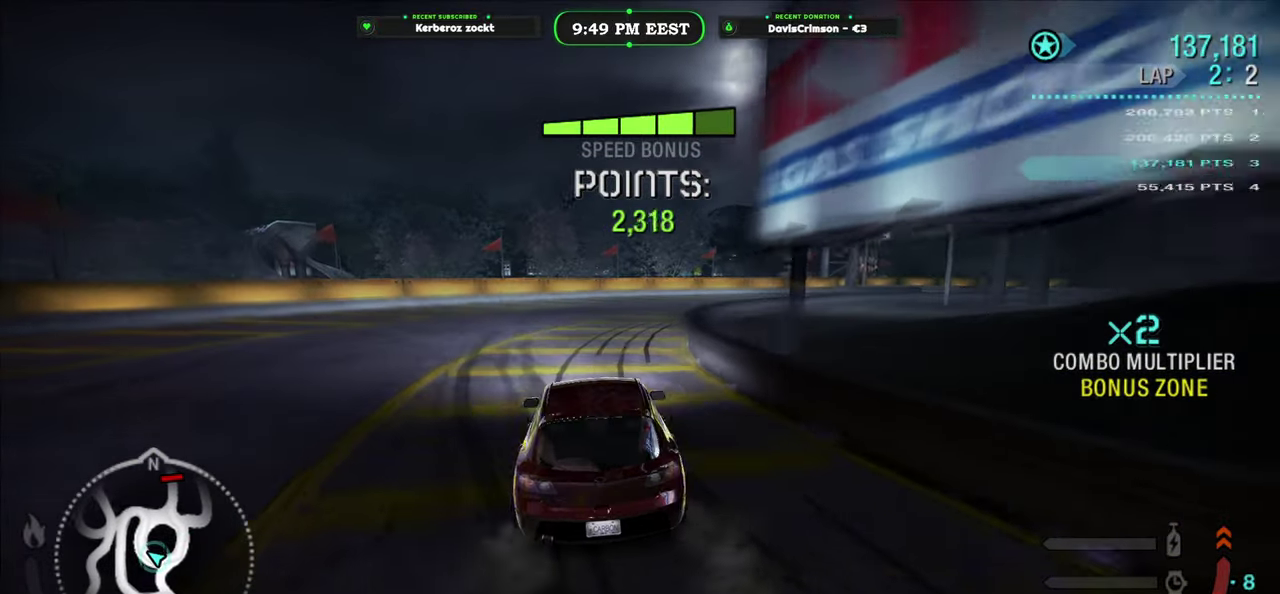
{"buttons": ["R2"], "left_stick": "right", "right_stick": "center", "events": []}
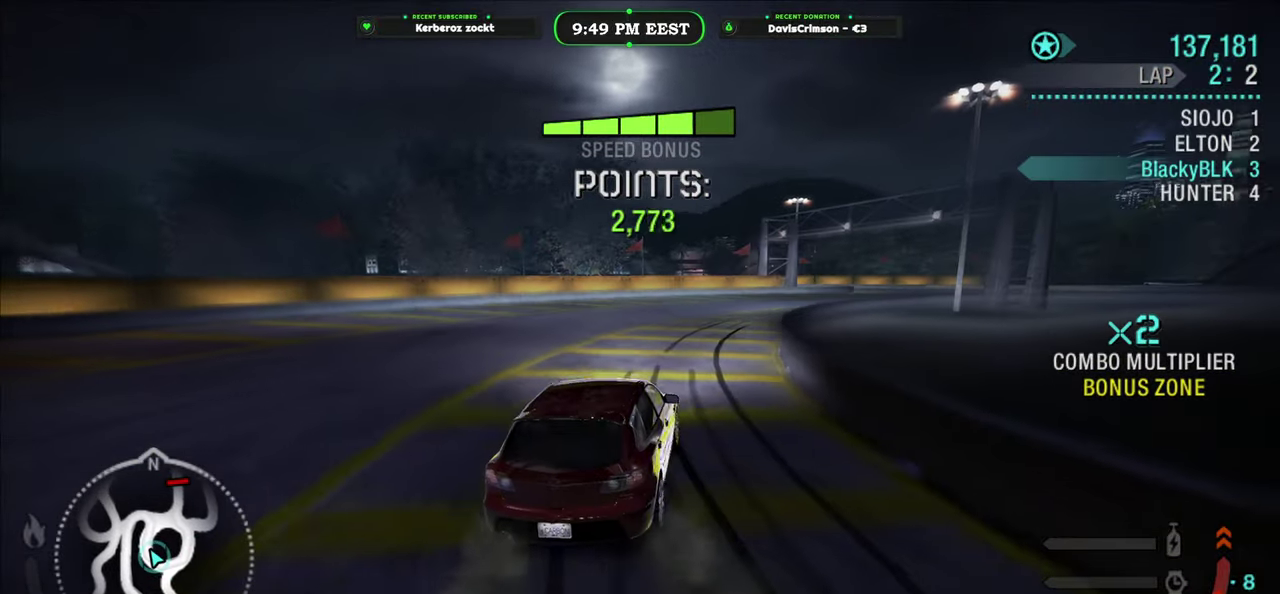
{"buttons": ["R2"], "left_stick": "center", "right_stick": "center", "events": [[133, "left_stick", "center"]]}
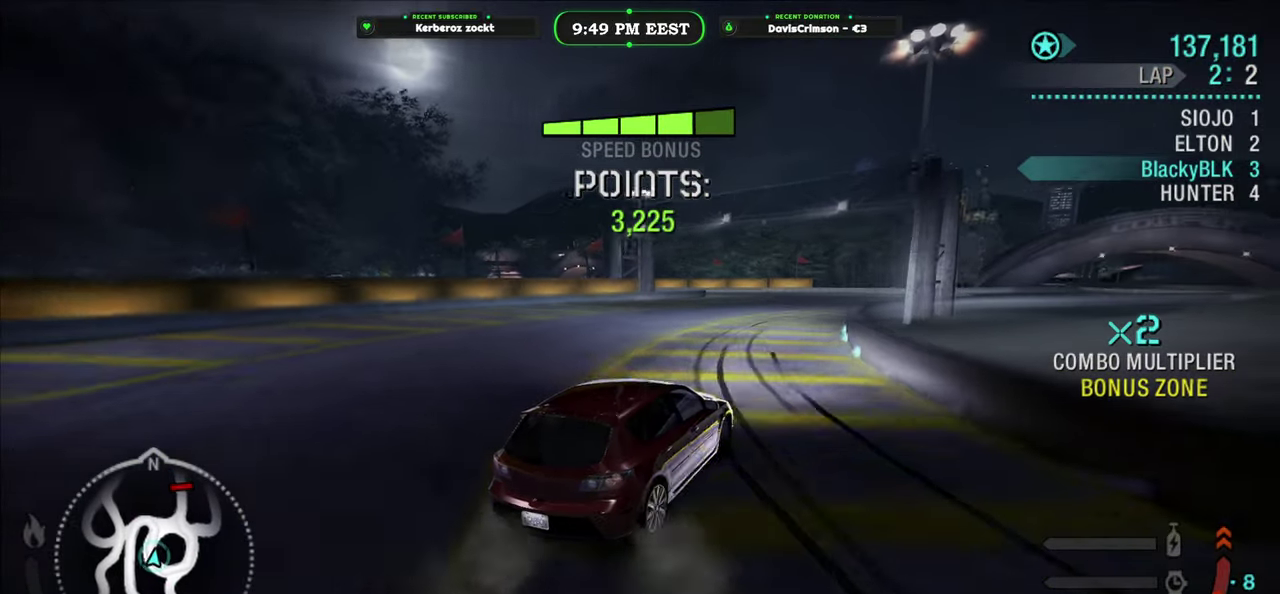
{"buttons": ["R2"], "left_stick": "center", "right_stick": "center", "events": [[100, "left_stick", "right"], [283, "left_stick", "center"]]}
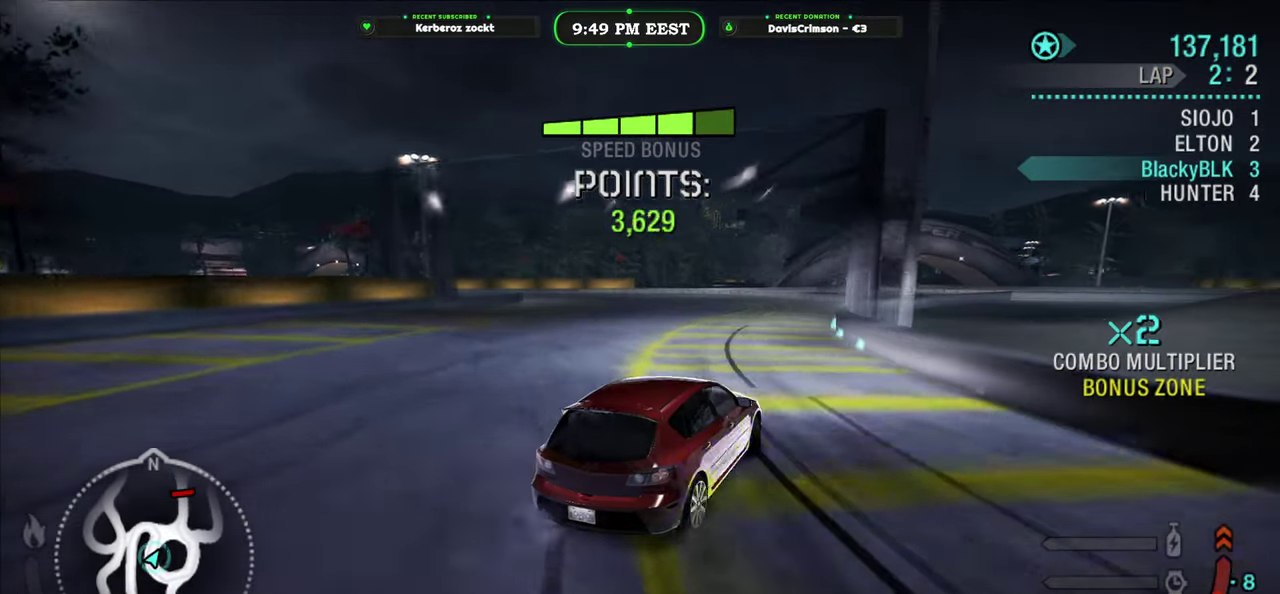
{"buttons": ["R2"], "left_stick": "left", "right_stick": "center", "events": [[450, "left_stick", "left"]]}
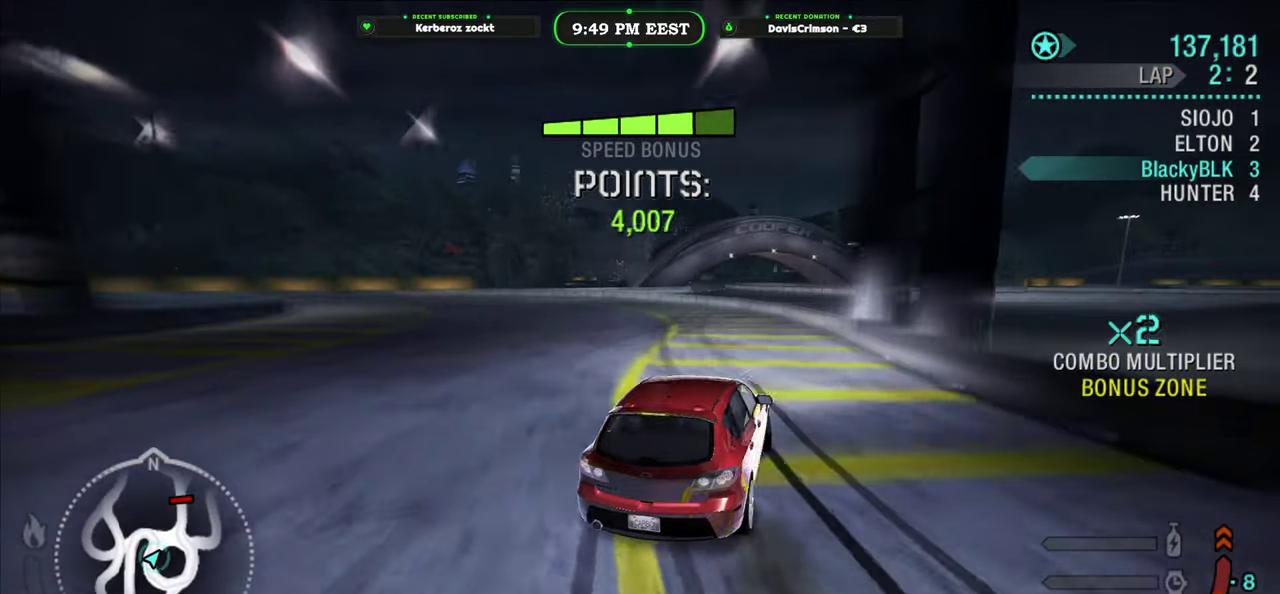
{"buttons": ["R2"], "left_stick": "left", "right_stick": "center", "events": []}
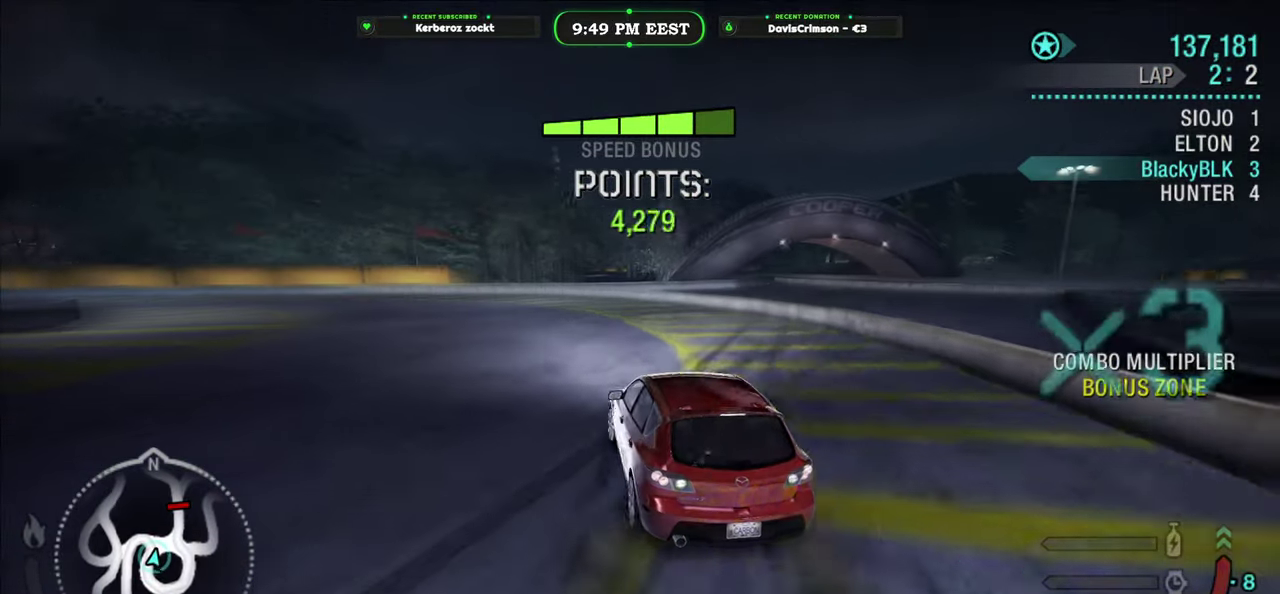
{"buttons": ["R2"], "left_stick": "right", "right_stick": "center", "events": [[300, "left_stick", "right"]]}
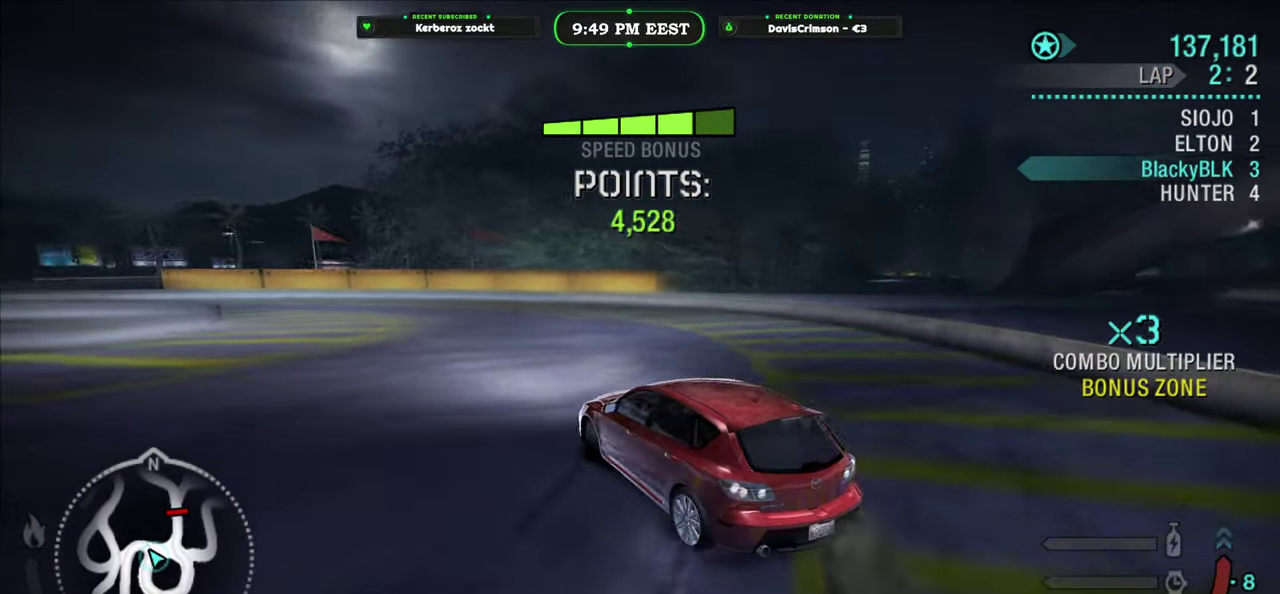
{"buttons": ["R2"], "left_stick": "left", "right_stick": "center", "events": [[50, "left_stick", "center"], [167, "left_stick", "left"]]}
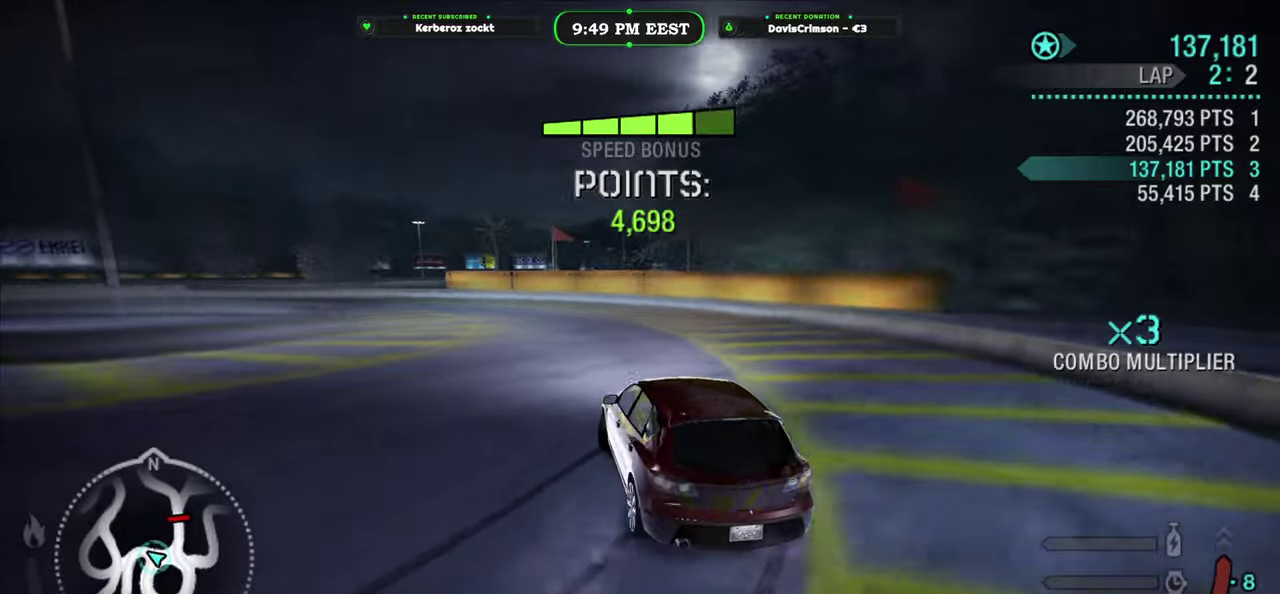
{"buttons": ["R2"], "left_stick": "left", "right_stick": "center", "events": [[283, "left_stick", "center"], [433, "left_stick", "left"]]}
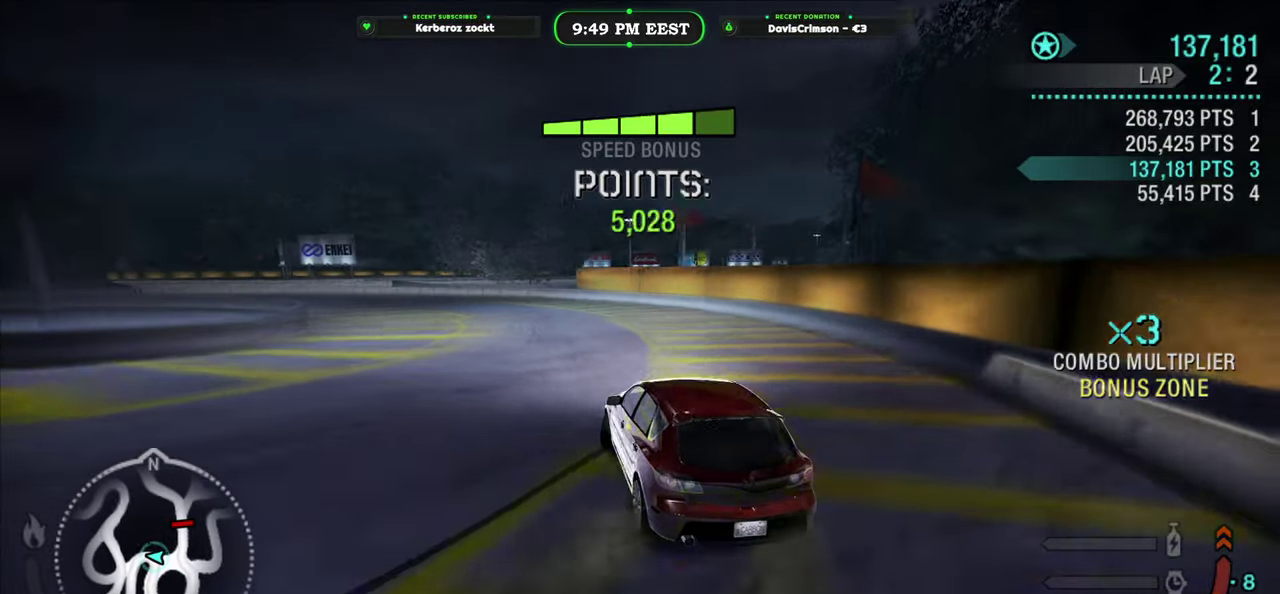
{"buttons": ["R2"], "left_stick": "left", "right_stick": "center", "events": []}
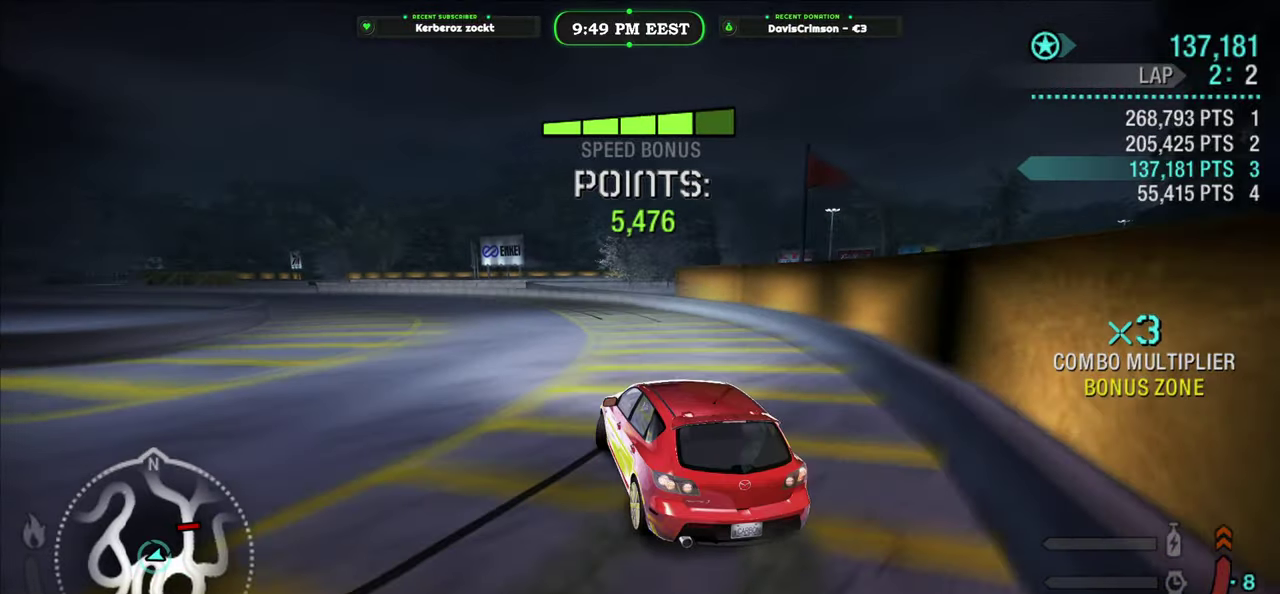
{"buttons": ["R2"], "left_stick": "left", "right_stick": "center", "events": []}